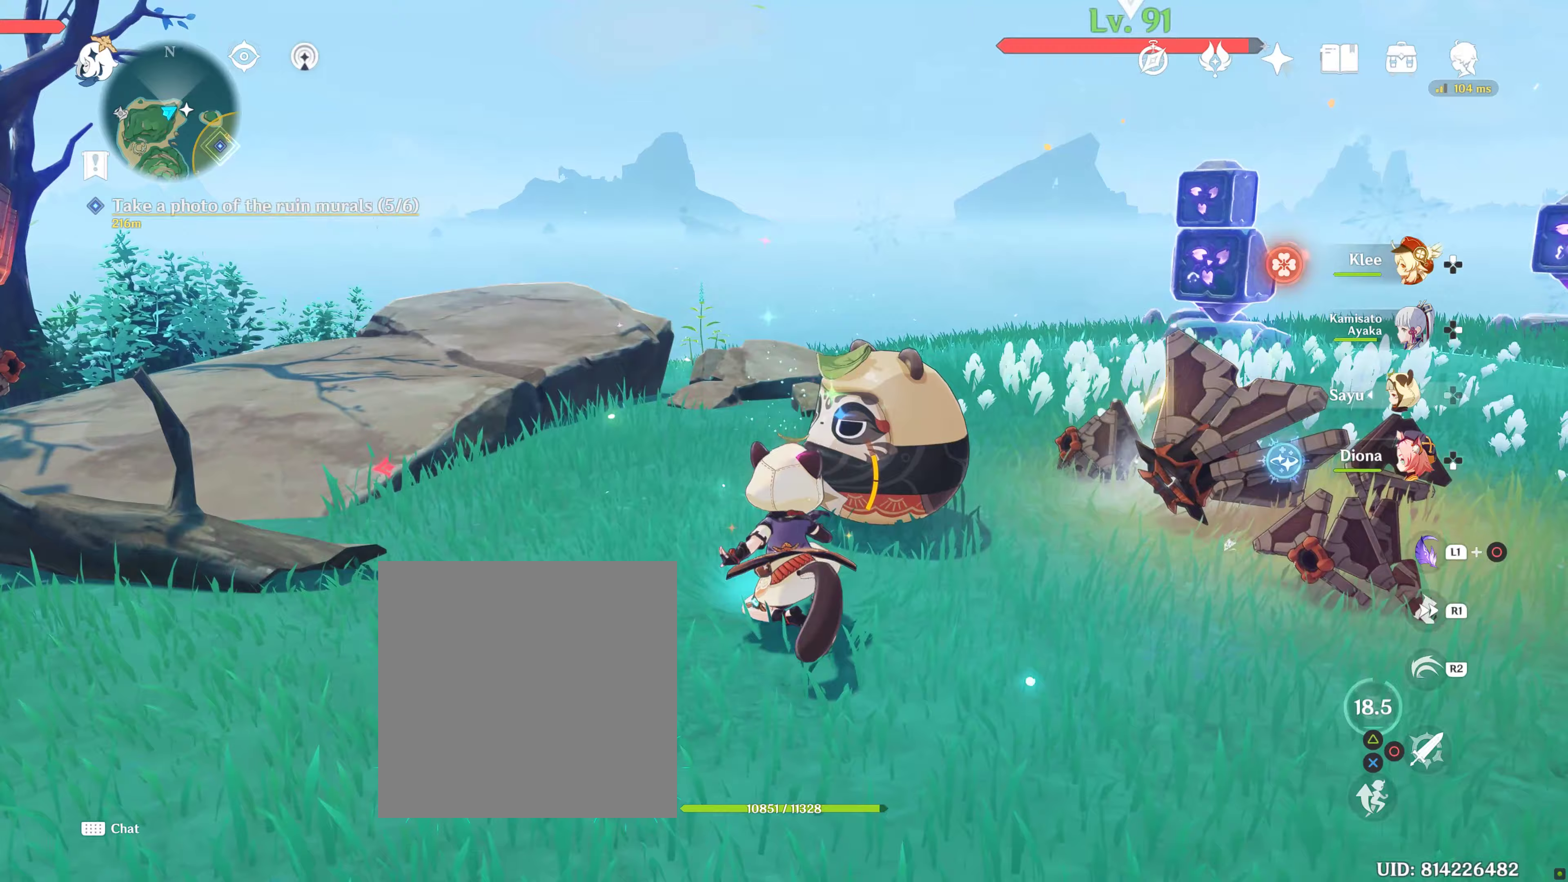
Gameplay with a controller (PlayStation layout); each line is a JSON object with the inputs held at the frame after it. "events" lists button and stick changes between this image and that frame as [ms after this image, input, new state], when the widget could be followed in between. Not read: L3 R3.
{"buttons": ["TRIANGLE"], "left_stick": "right", "right_stick": "center", "events": [[50, "TRIANGLE", "down"], [83, "DPAD_UP", "up"], [133, "DPAD_UP", "down"], [150, "TRIANGLE", "up"], [250, "DPAD_UP", "up"], [250, "TRIANGLE", "down"], [350, "TRIANGLE", "up"], [433, "TRIANGLE", "down"], [500, "left_stick", "right"]]}
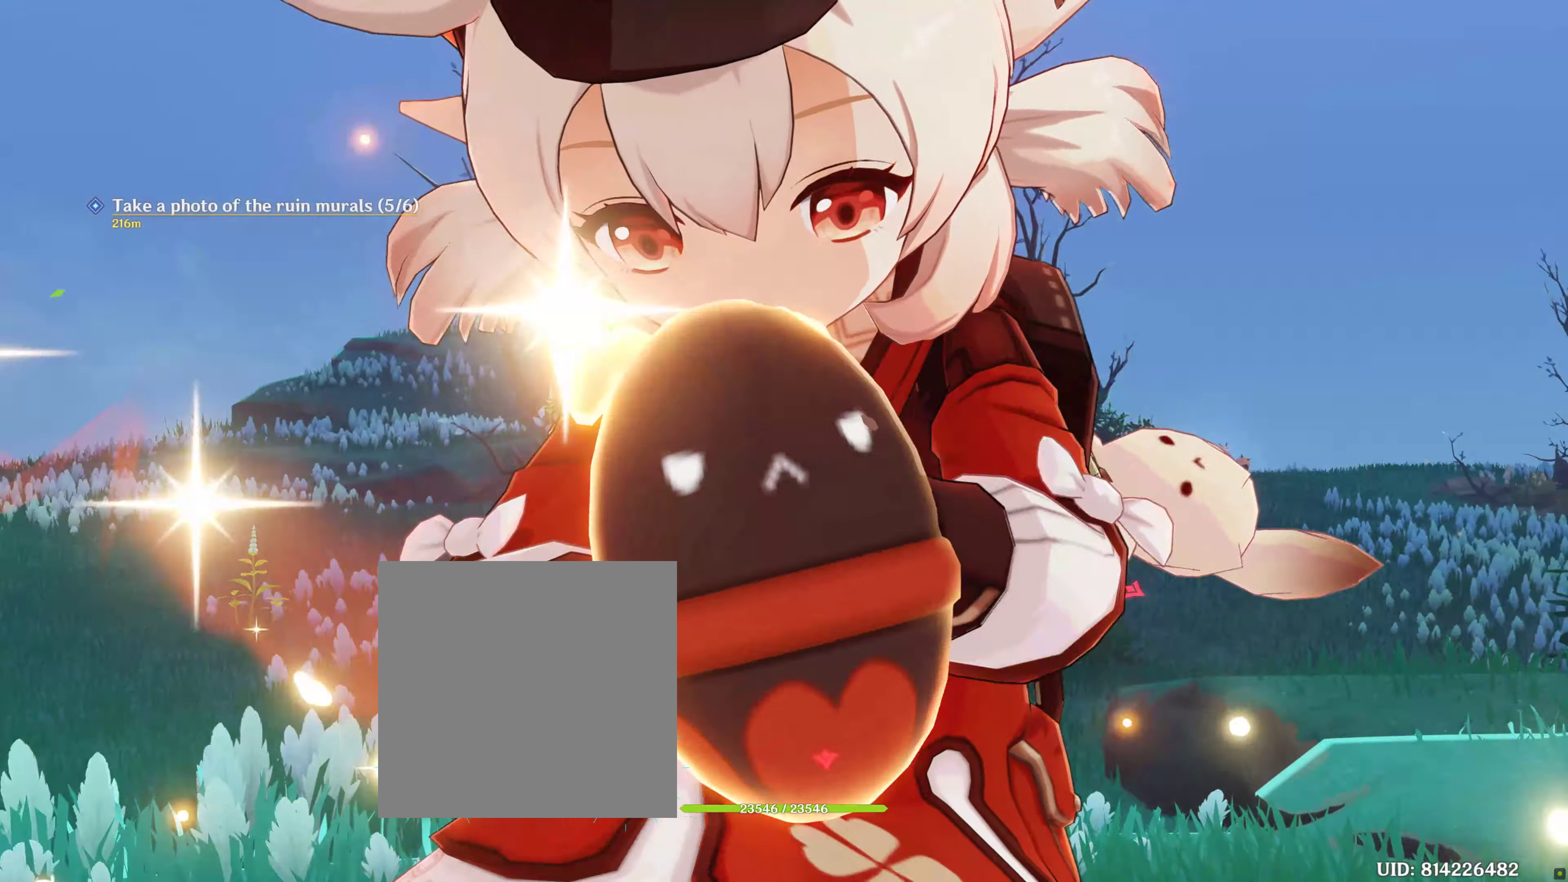
{"buttons": [], "left_stick": "down-right", "right_stick": "center", "events": [[67, "TRIANGLE", "up"], [233, "left_stick", "center"], [300, "left_stick", "right"], [350, "left_stick", "down-right"]]}
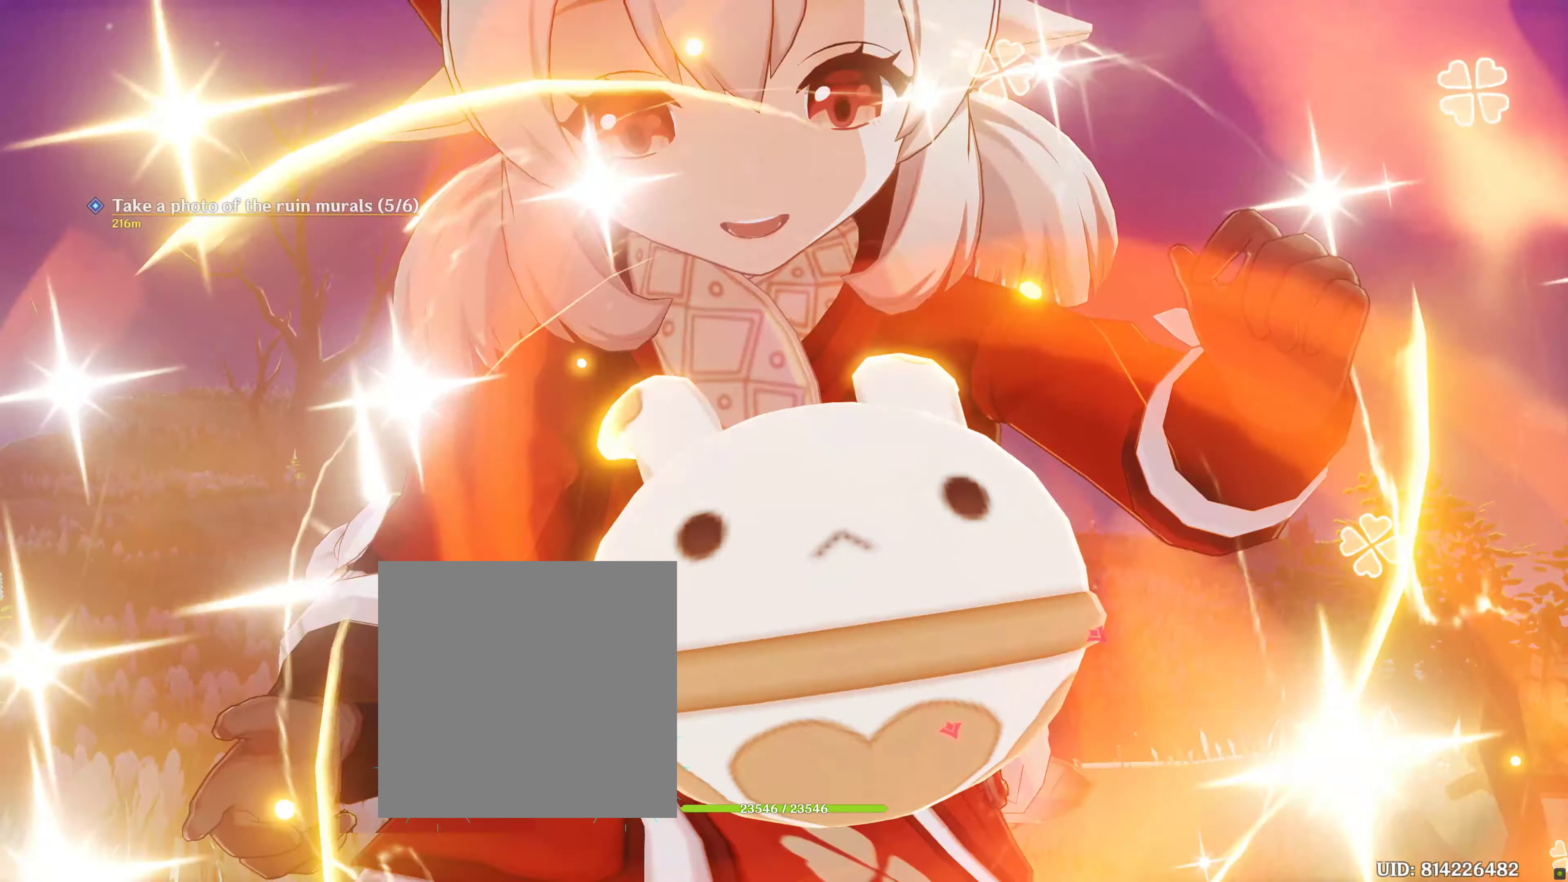
{"buttons": [], "left_stick": "down-right", "right_stick": "down-left", "events": [[383, "right_stick", "down-left"]]}
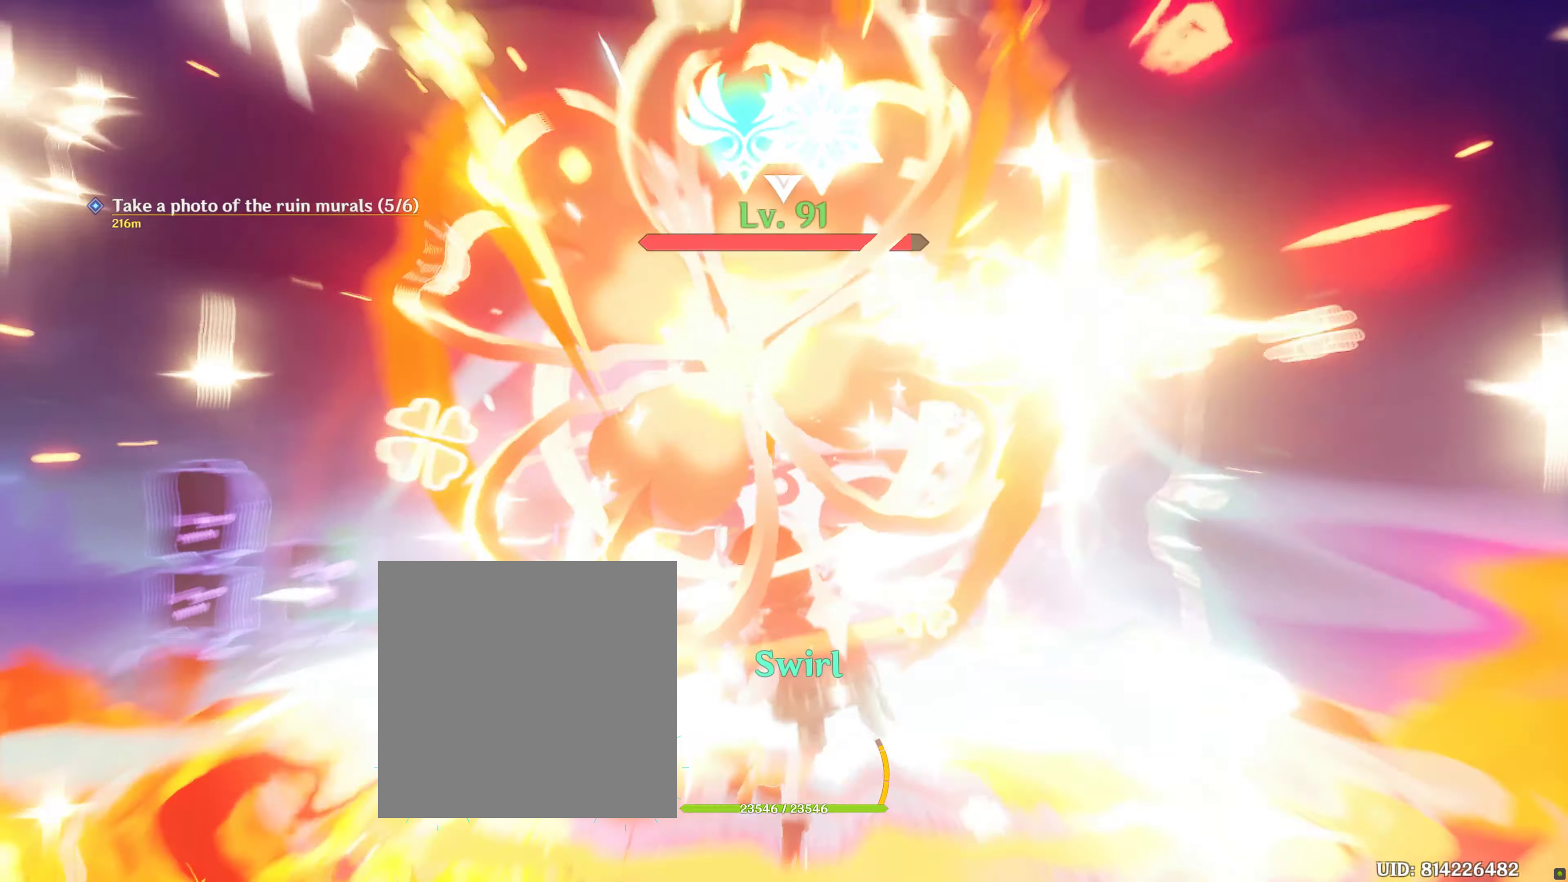
{"buttons": ["R1"], "left_stick": "down-right", "right_stick": "down-left", "events": [[50, "R1", "down"], [233, "R1", "up"], [433, "R1", "down"]]}
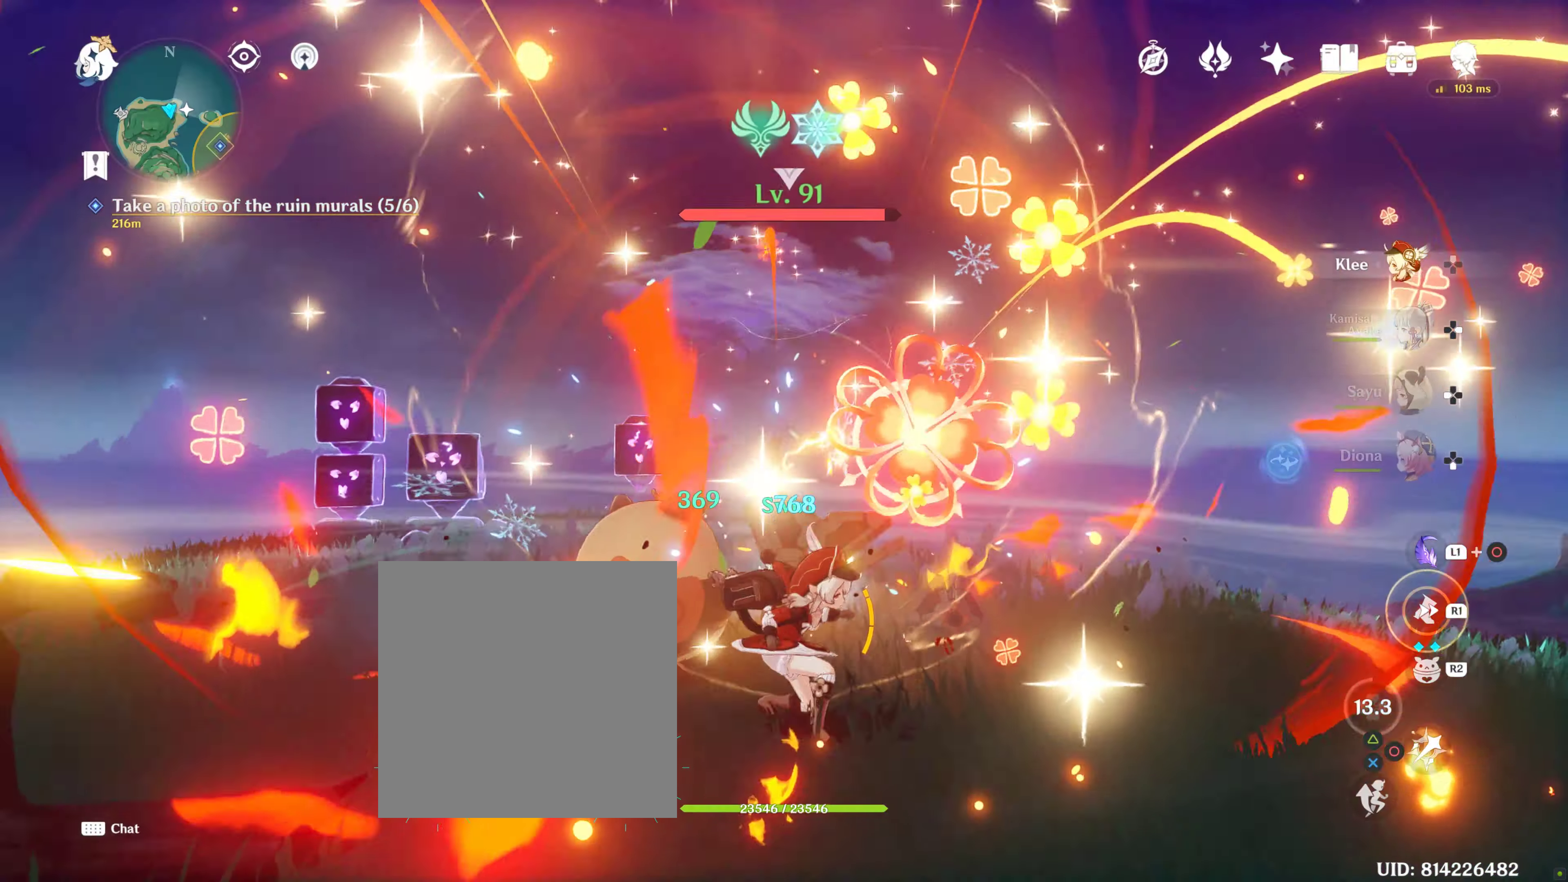
{"buttons": [], "left_stick": "center", "right_stick": "center", "events": [[17, "R1", "up"], [33, "left_stick", "up-right"], [83, "right_stick", "center"], [167, "R2", "down"], [300, "R2", "up"], [300, "left_stick", "center"], [383, "CIRCLE", "down"], [483, "CIRCLE", "up"]]}
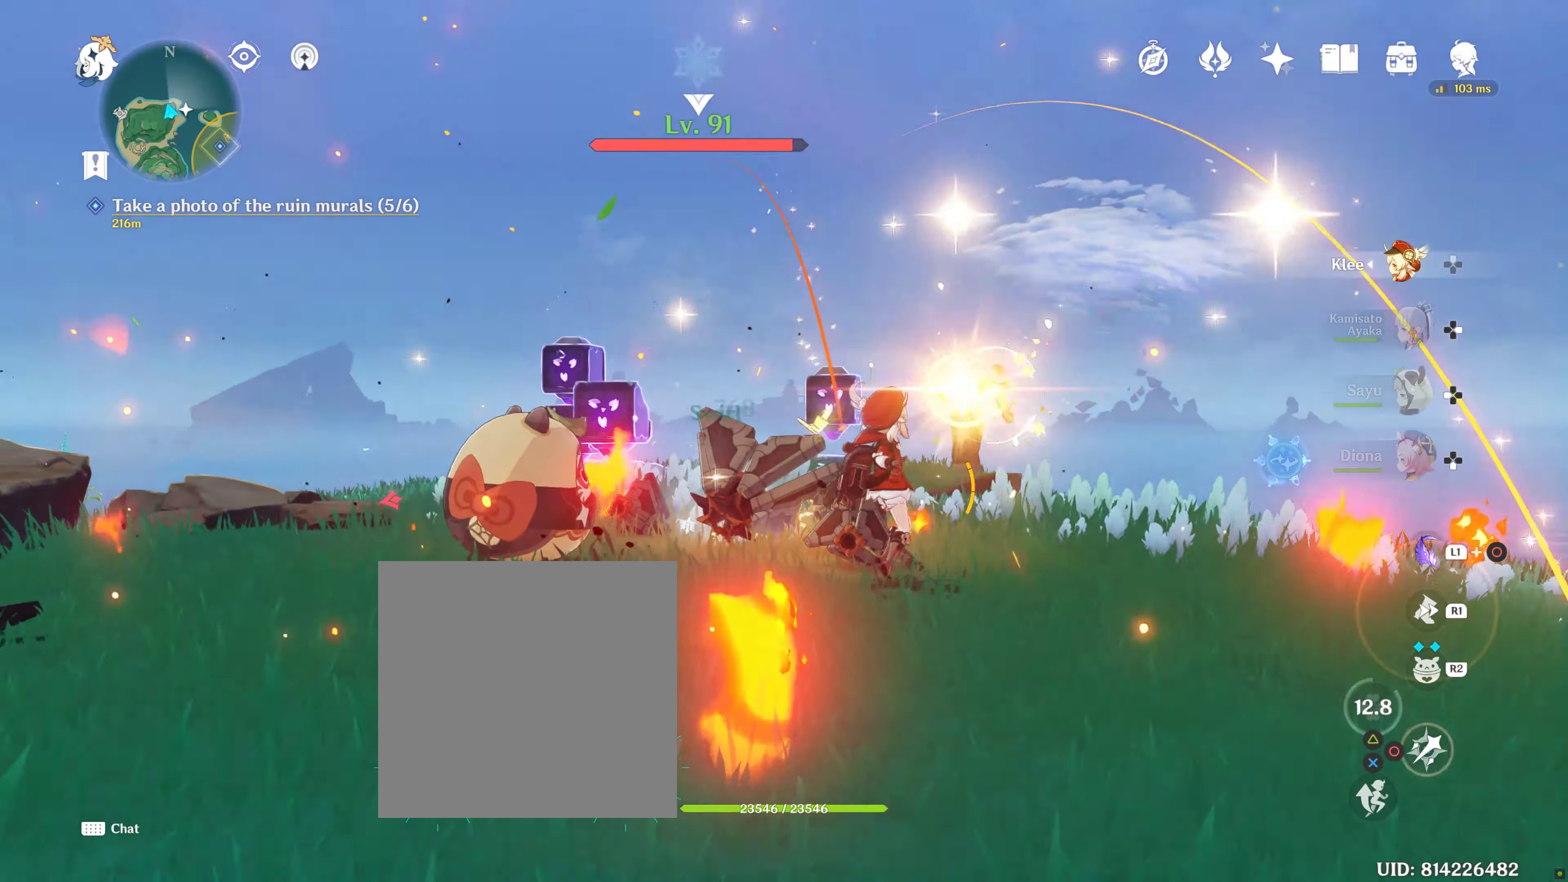
{"buttons": [], "left_stick": "center", "right_stick": "center", "events": [[83, "CIRCLE", "down"], [150, "CIRCLE", "up"], [233, "CIRCLE", "down"], [317, "CIRCLE", "up"], [333, "CIRCLE", "down"], [433, "CIRCLE", "up"]]}
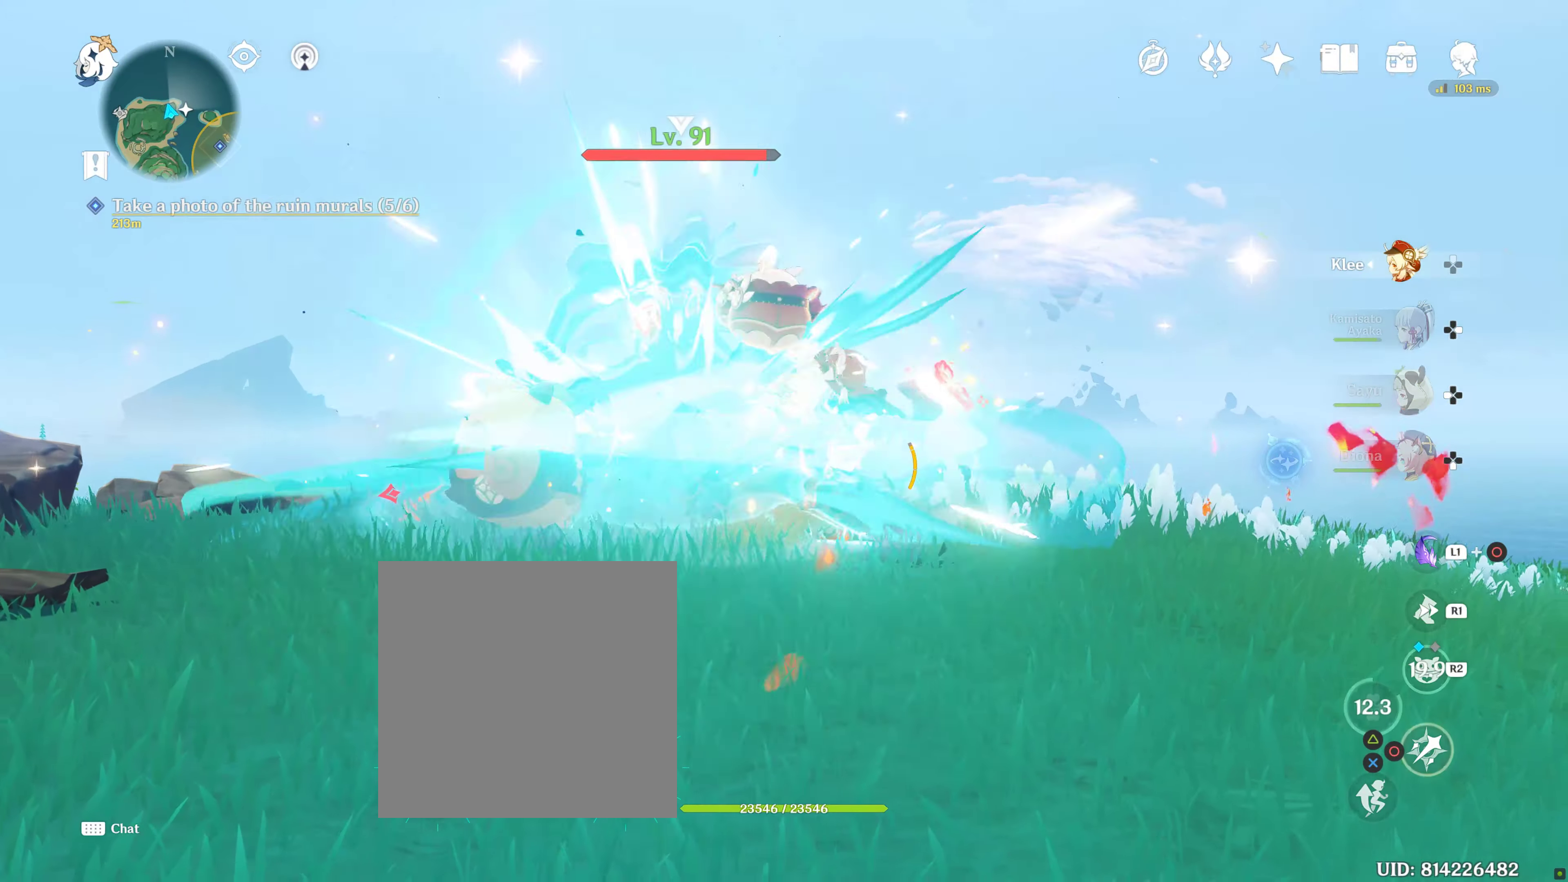
{"buttons": [], "left_stick": "center", "right_stick": "center"}
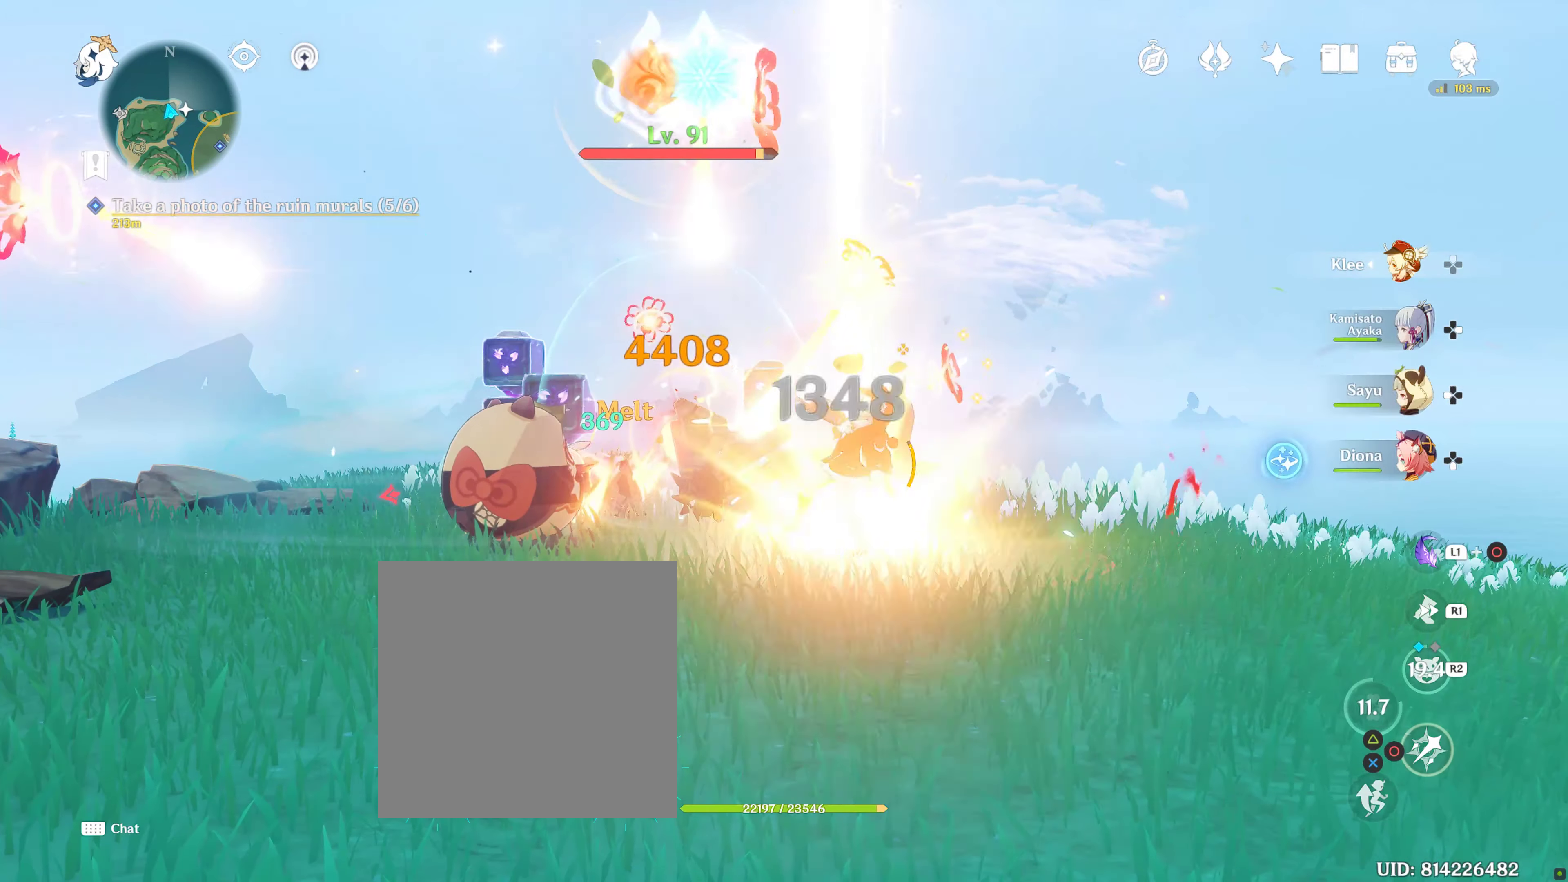
{"buttons": [], "left_stick": "center", "right_stick": "center", "events": [[117, "CIRCLE", "down"], [150, "CIRCLE", "up"], [400, "CIRCLE", "down"], [483, "CIRCLE", "up"]]}
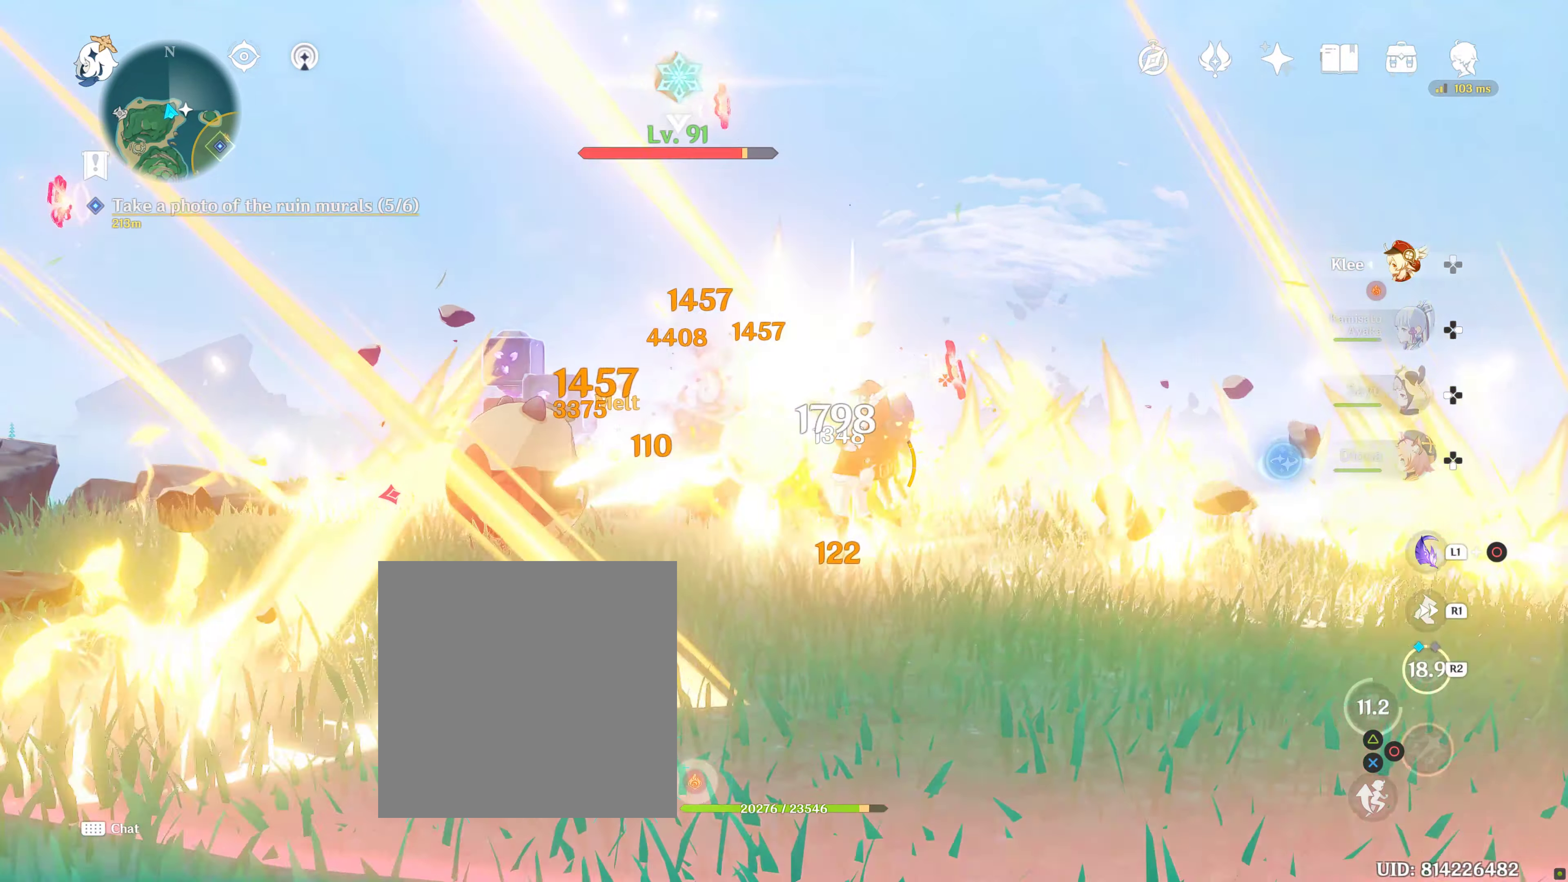
{"buttons": [], "left_stick": "up", "right_stick": "center", "events": [[117, "CIRCLE", "down"], [117, "left_stick", "right"], [167, "CIRCLE", "up"], [167, "R1", "down"], [217, "left_stick", "up-right"], [217, "right_stick", "left"], [267, "R1", "up"], [267, "right_stick", "down-left"], [417, "R1", "down"], [417, "right_stick", "up-left"], [467, "right_stick", "center"], [483, "R1", "up"], [483, "left_stick", "up"]]}
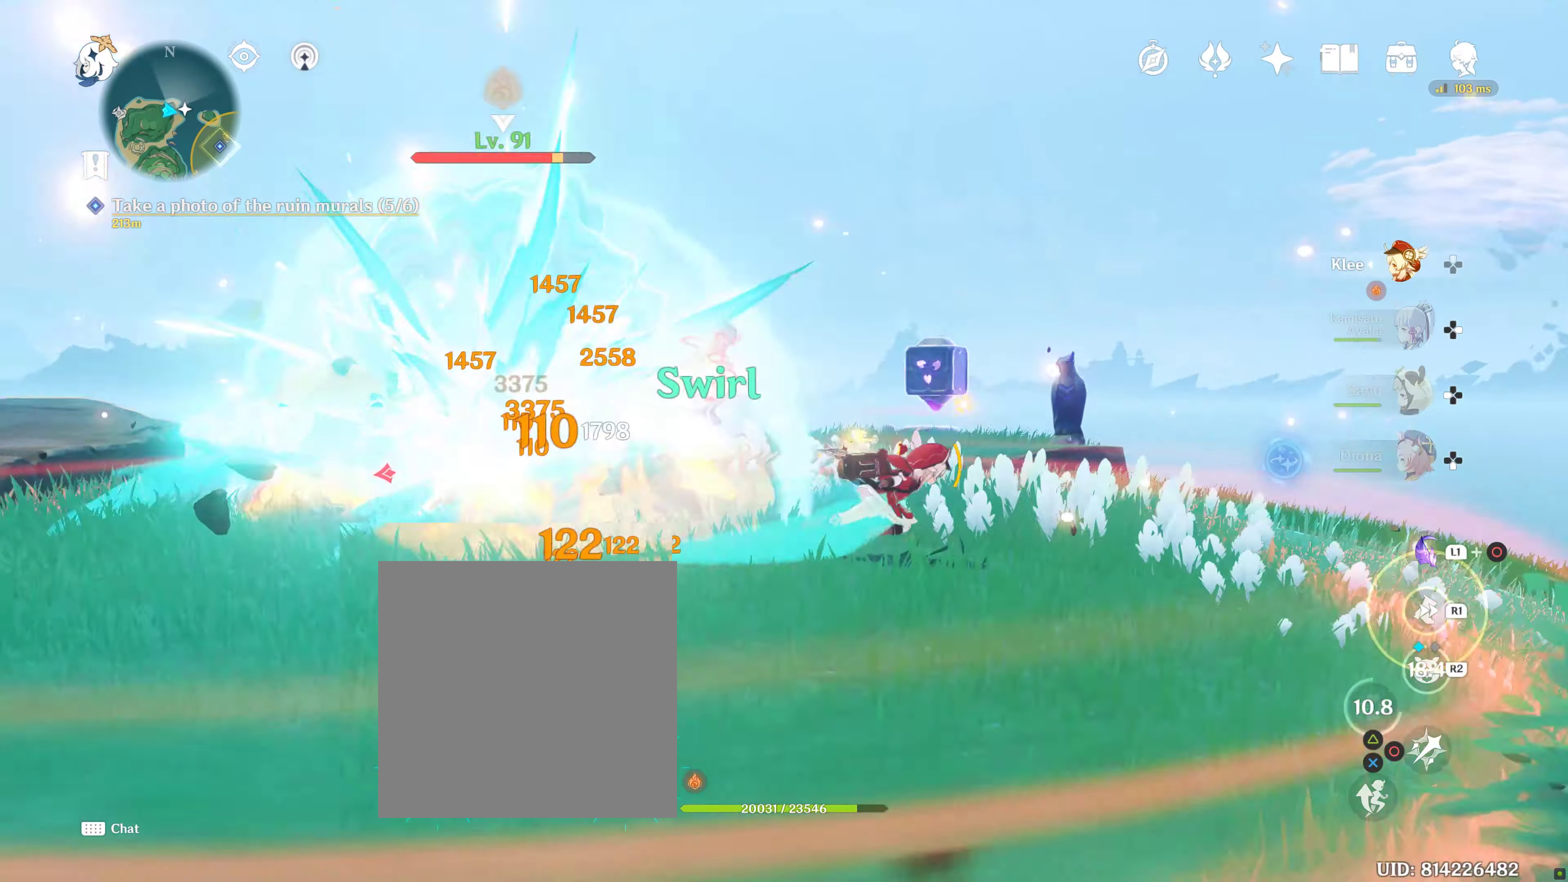
{"buttons": [], "left_stick": "center", "right_stick": "center", "events": [[67, "CIRCLE", "down"], [133, "CIRCLE", "up"], [133, "left_stick", "center"], [233, "CIRCLE", "down"], [283, "CIRCLE", "up"], [417, "CIRCLE", "down"], [467, "CIRCLE", "up"]]}